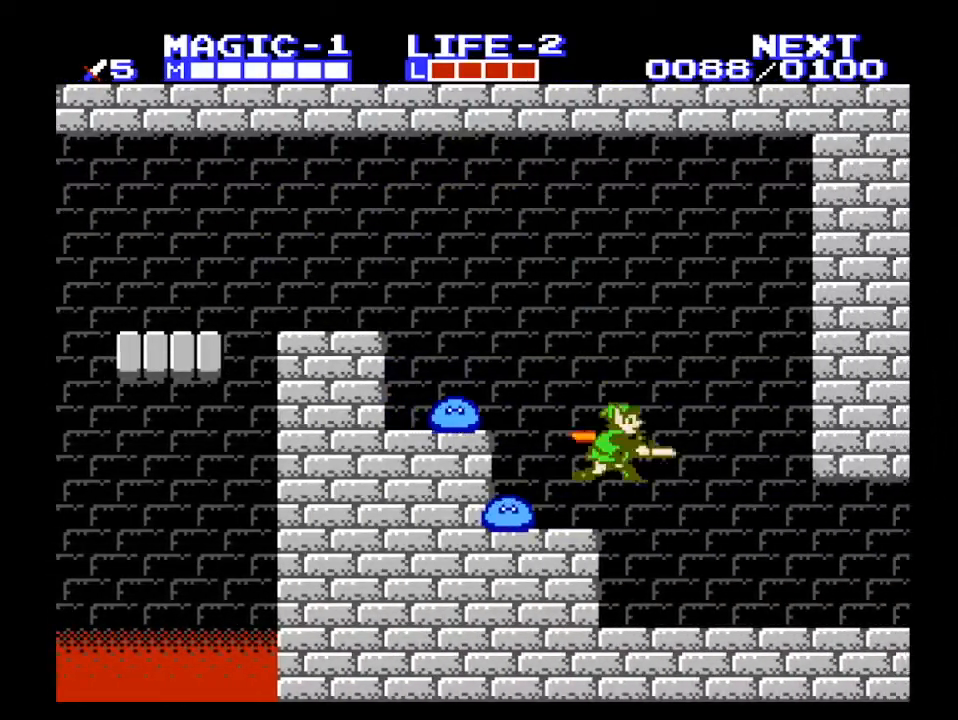
Gameplay with a controller (Nintendo layout); each line is a JSON object with the inputs held at the frame after it. "events" lists button and stick changes between this image and that frame as [ms after this image, input, new state], when the widget could be followed in between. Not read: L3 R3.
{"buttons": ["DPAD_RIGHT"], "events": [[67, "B", "down"], [67, "DPAD_LEFT", "up"], [100, "A", "up"], [100, "DPAD_DOWN", "up"], [100, "DPAD_RIGHT", "down"], [167, "B", "up"]]}
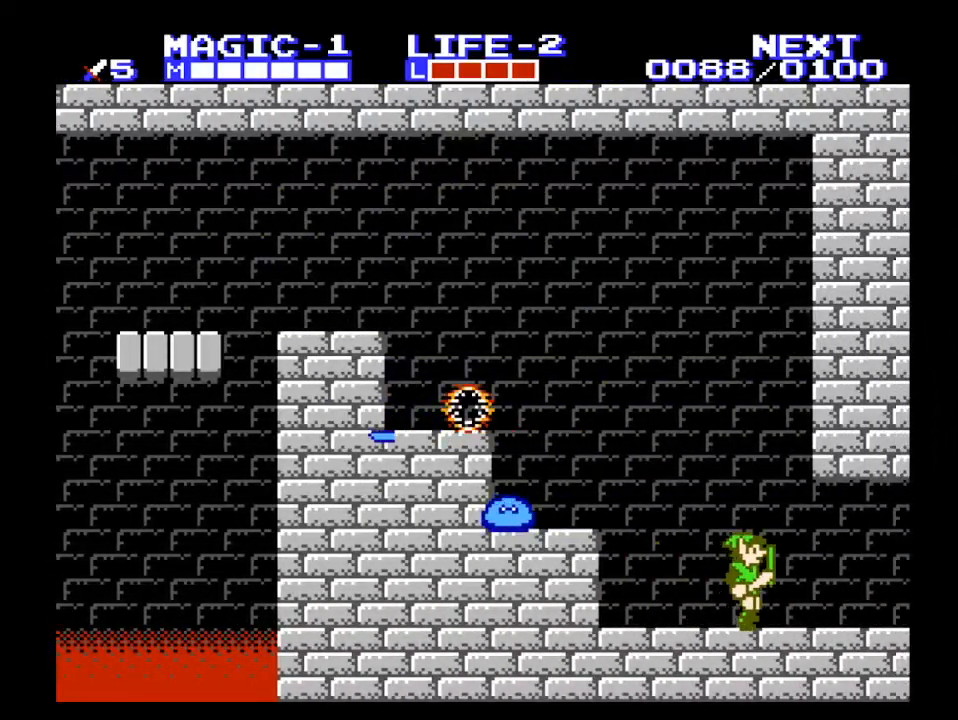
{"buttons": ["DPAD_RIGHT"], "events": []}
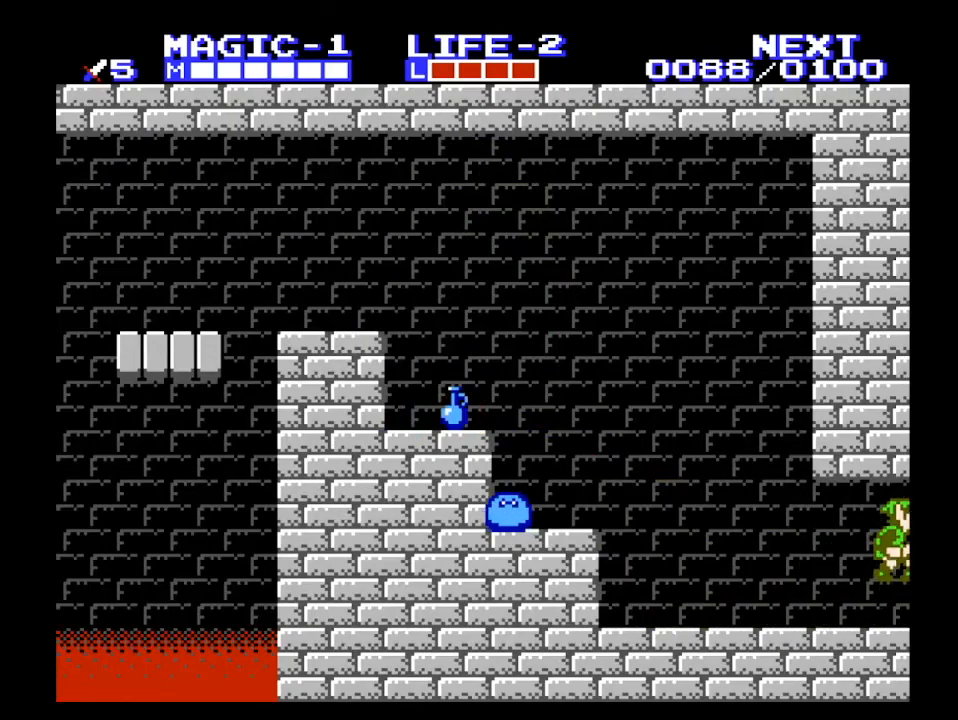
{"buttons": ["DPAD_RIGHT"], "events": [[67, "A", "down"], [200, "DPAD_RIGHT", "up"], [300, "DPAD_RIGHT", "down"], [400, "A", "up"]]}
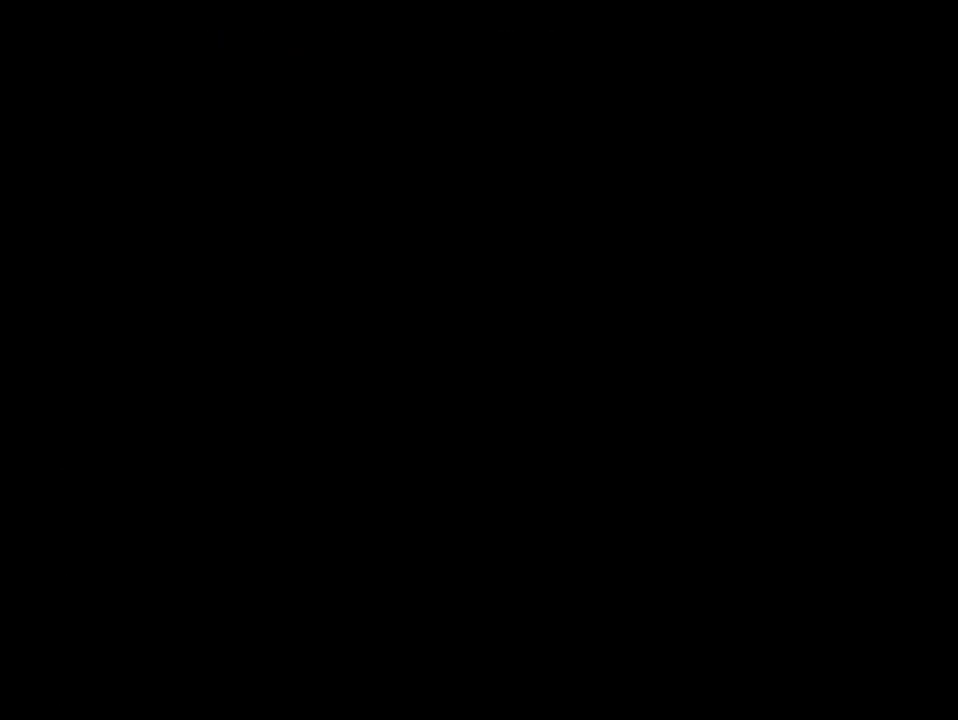
{"buttons": ["DPAD_RIGHT"], "events": []}
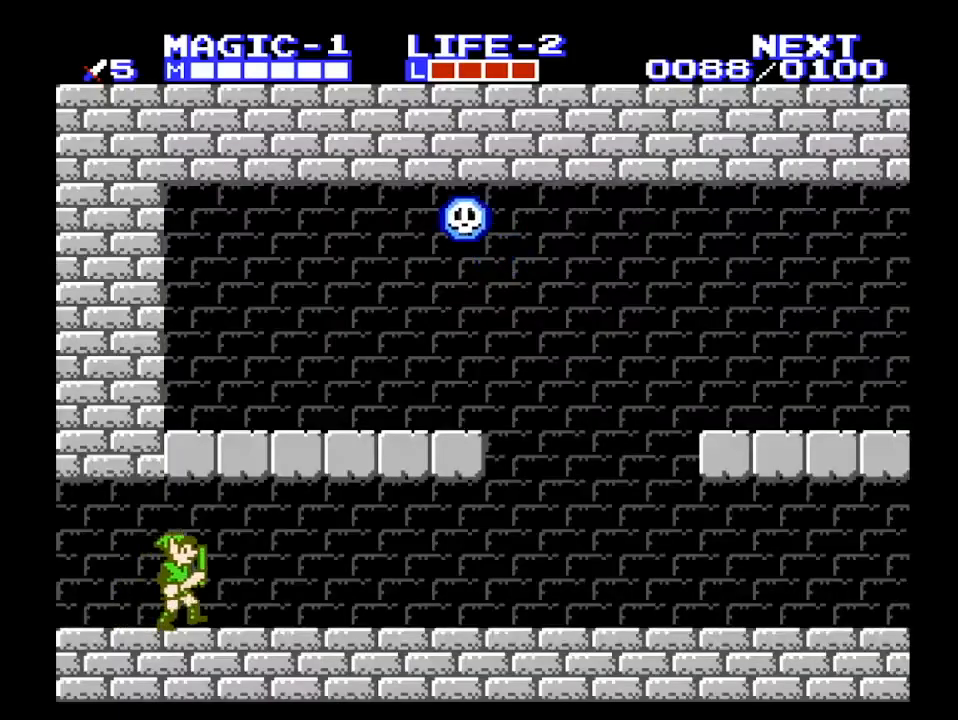
{"buttons": ["A", "DPAD_RIGHT"], "events": [[300, "A", "down"]]}
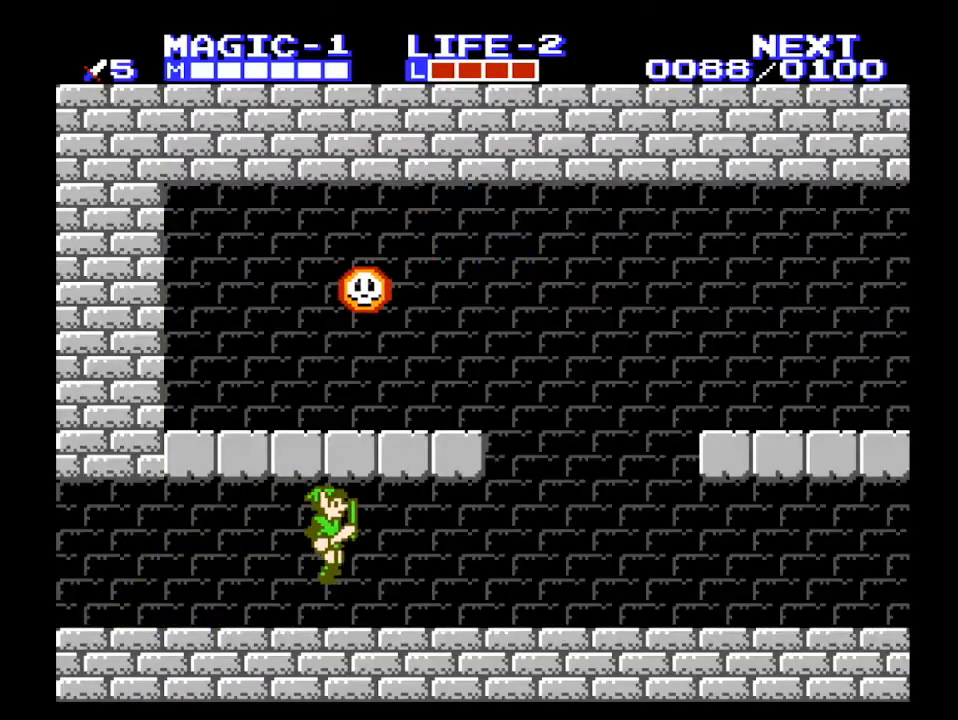
{"buttons": ["A", "DPAD_RIGHT"], "events": [[133, "A", "up"], [133, "B", "down"], [200, "B", "up"], [267, "A", "down"], [367, "B", "down"], [467, "B", "up"]]}
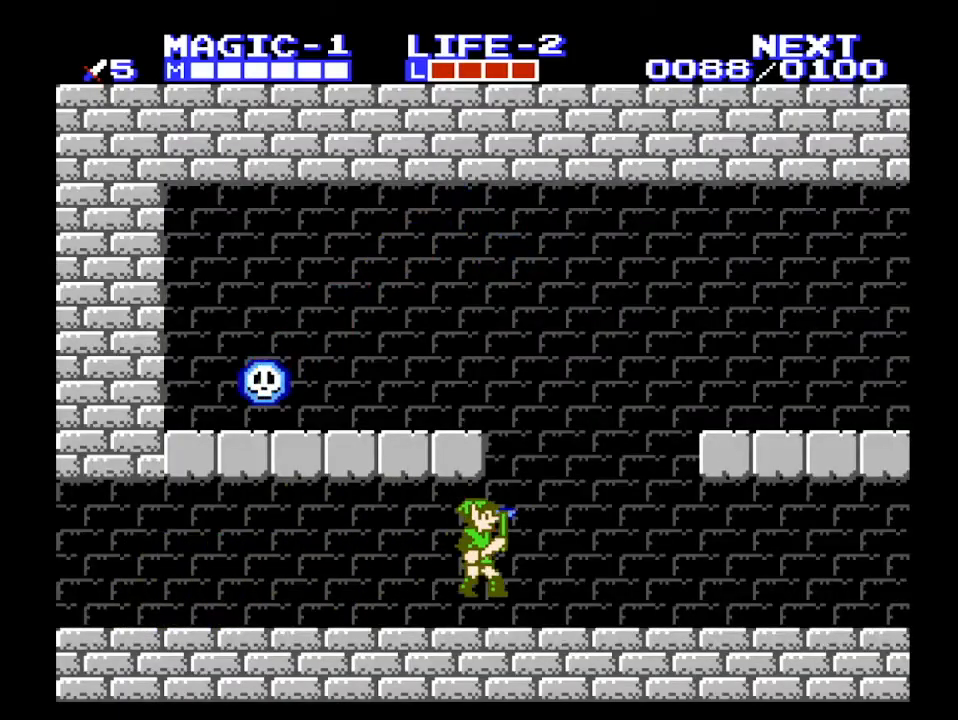
{"buttons": ["DPAD_RIGHT"], "events": [[133, "B", "down"], [200, "A", "up"], [267, "B", "up"]]}
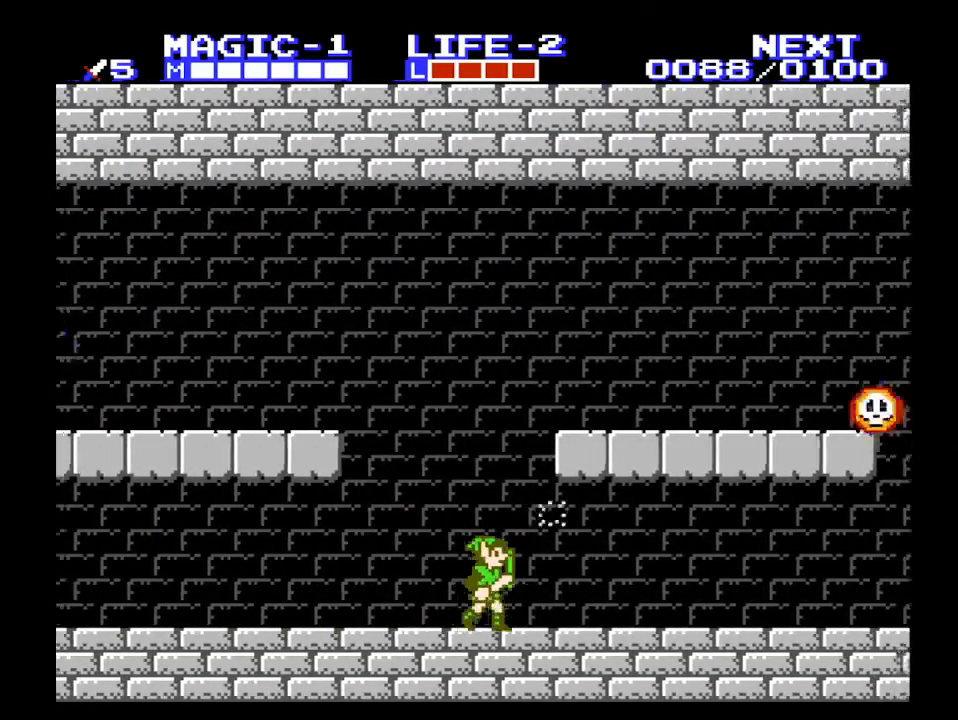
{"buttons": ["DPAD_RIGHT"], "events": []}
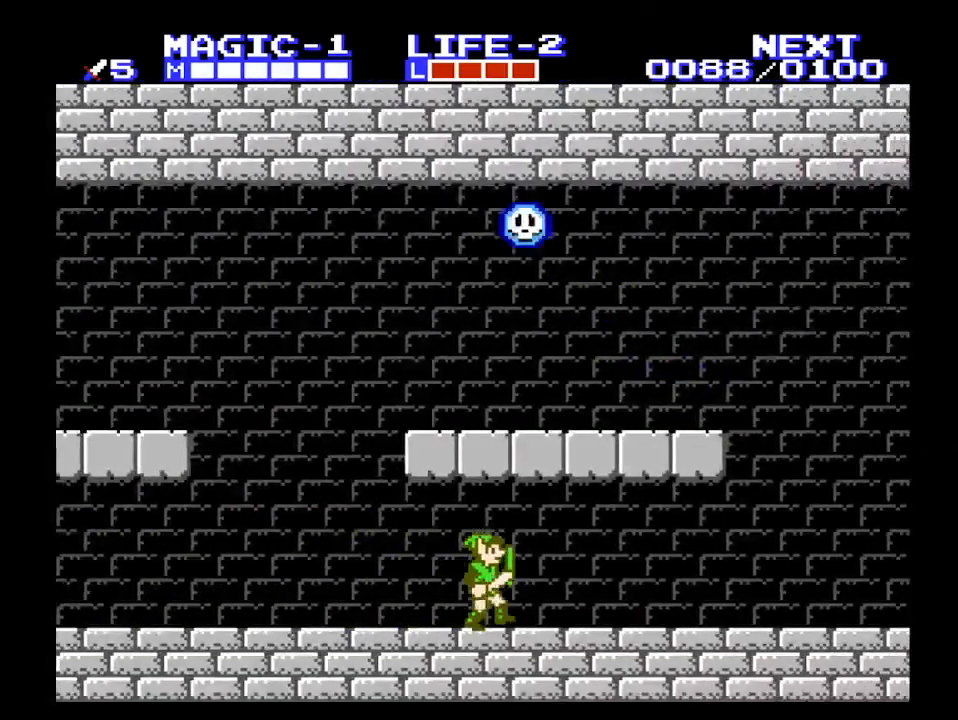
{"buttons": ["A", "B", "DPAD_DOWN"], "events": [[333, "A", "down"], [400, "DPAD_DOWN", "down"], [400, "DPAD_RIGHT", "up"], [433, "DPAD_LEFT", "down"], [467, "B", "down"], [500, "DPAD_LEFT", "up"]]}
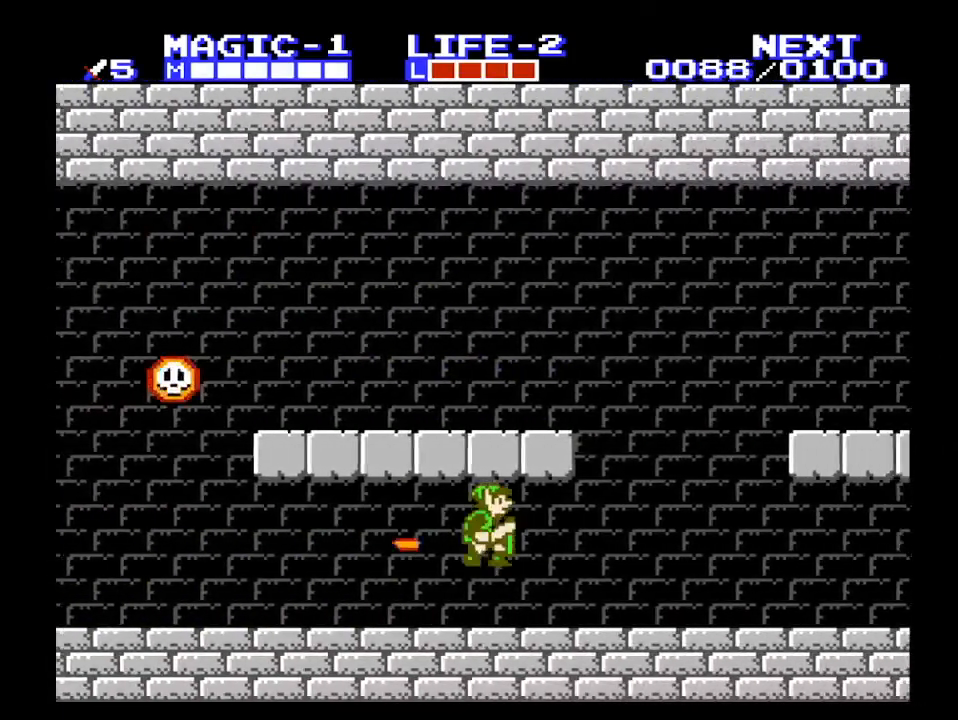
{"buttons": ["A", "DPAD_RIGHT"], "events": [[33, "DPAD_DOWN", "up"], [33, "DPAD_RIGHT", "down"], [67, "A", "up"], [67, "B", "up"], [400, "A", "down"]]}
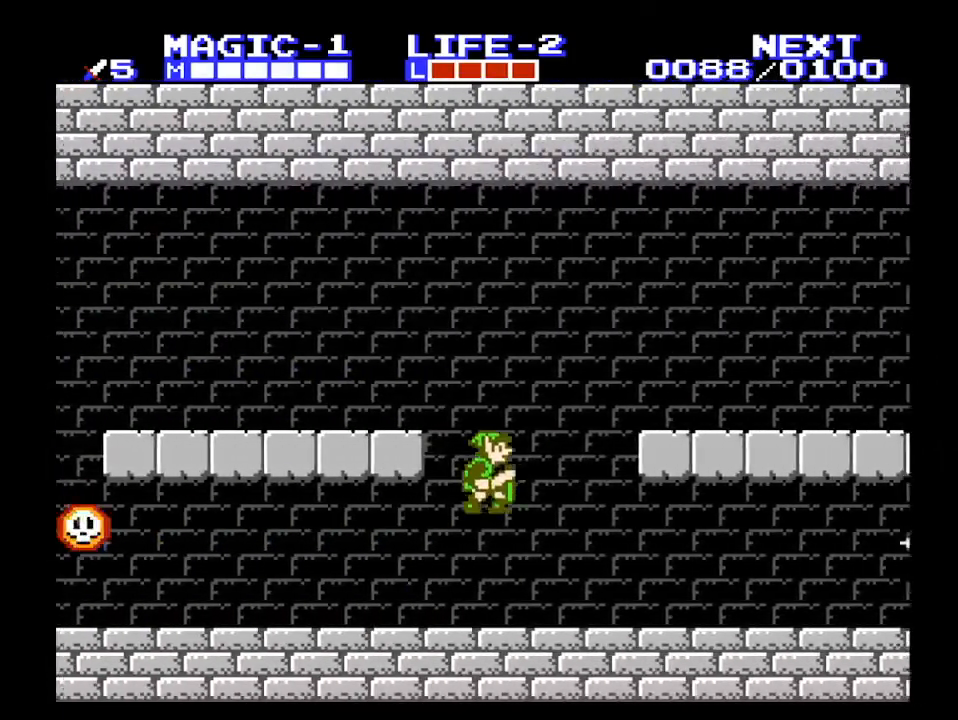
{"buttons": ["DPAD_RIGHT"], "events": [[33, "A", "up"], [333, "B", "down"], [433, "B", "up"]]}
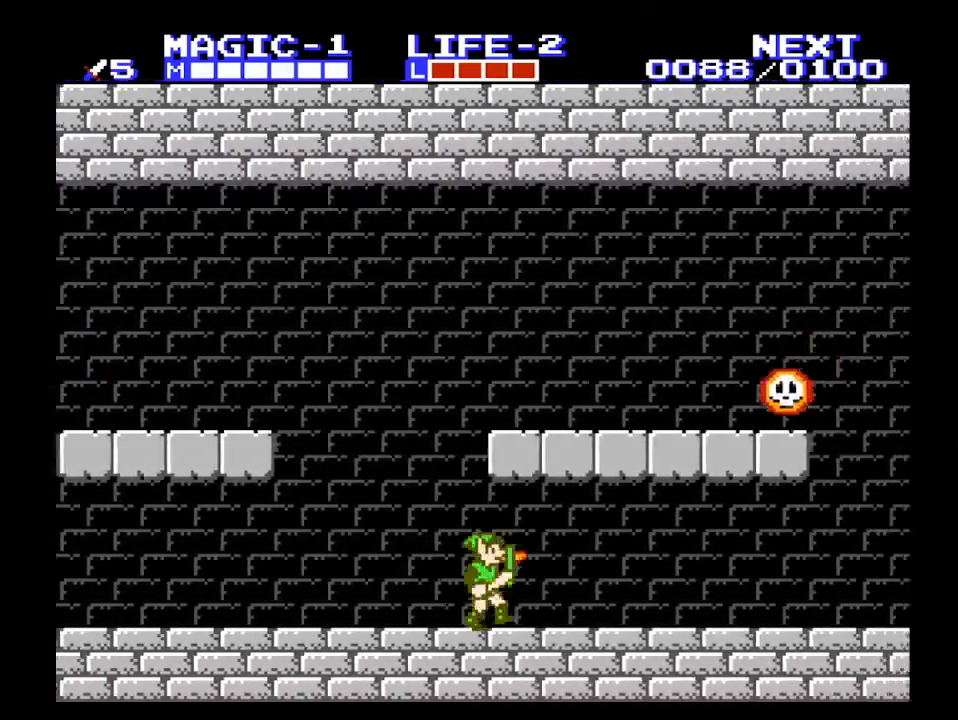
{"buttons": ["A", "DPAD_RIGHT"], "events": [[467, "A", "down"]]}
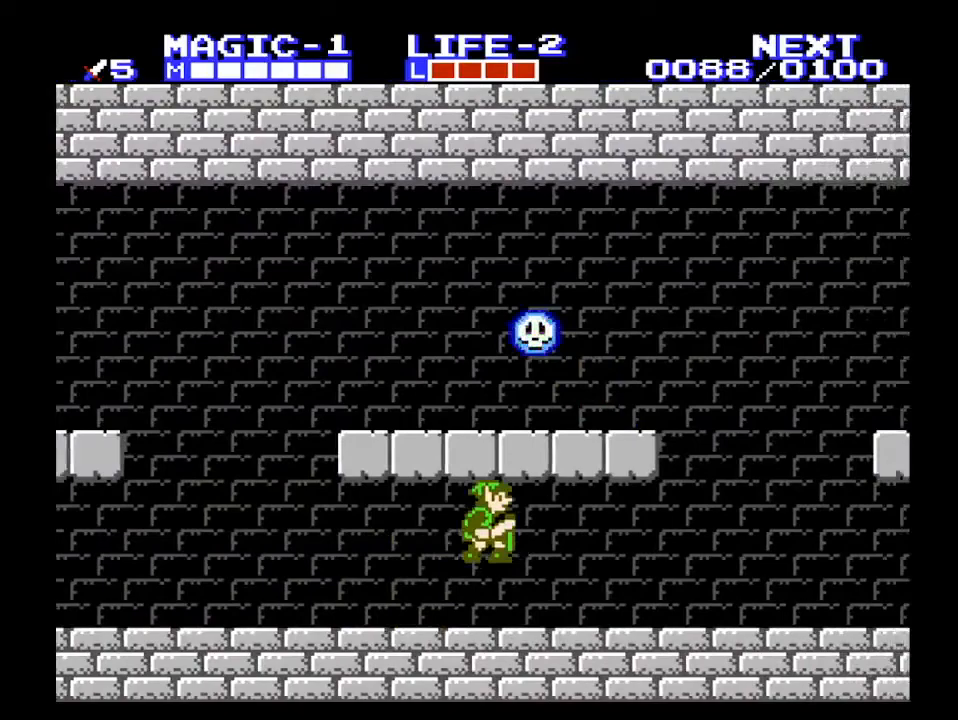
{"buttons": ["A", "DPAD_RIGHT"], "events": [[267, "B", "down"], [300, "A", "up"], [367, "B", "up"], [433, "A", "down"]]}
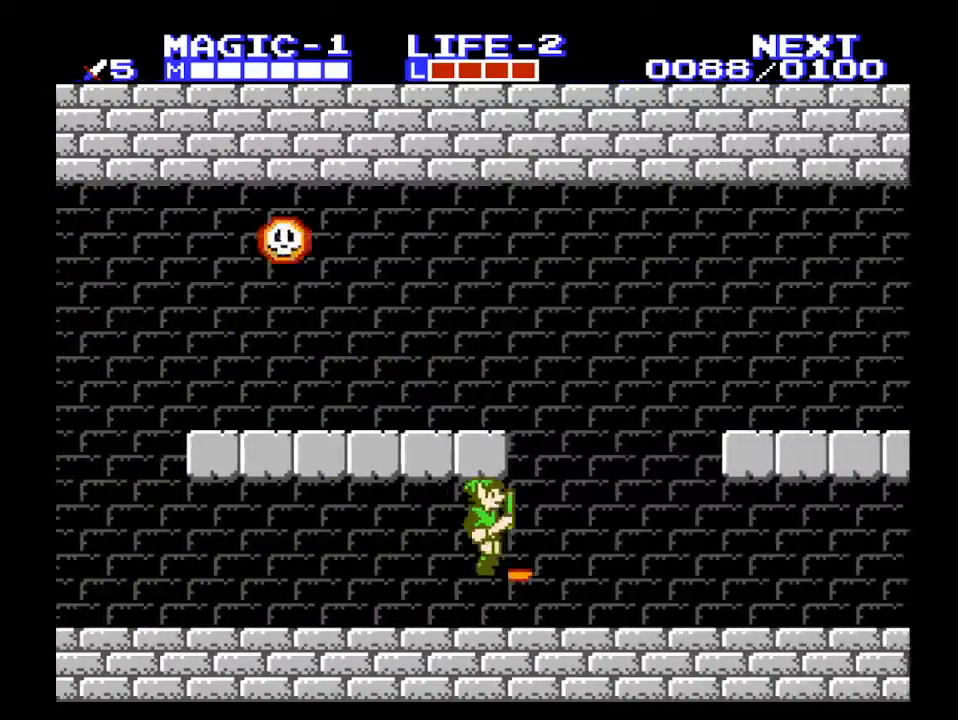
{"buttons": ["DPAD_RIGHT"], "events": [[233, "A", "up"], [233, "B", "down"], [300, "B", "up"]]}
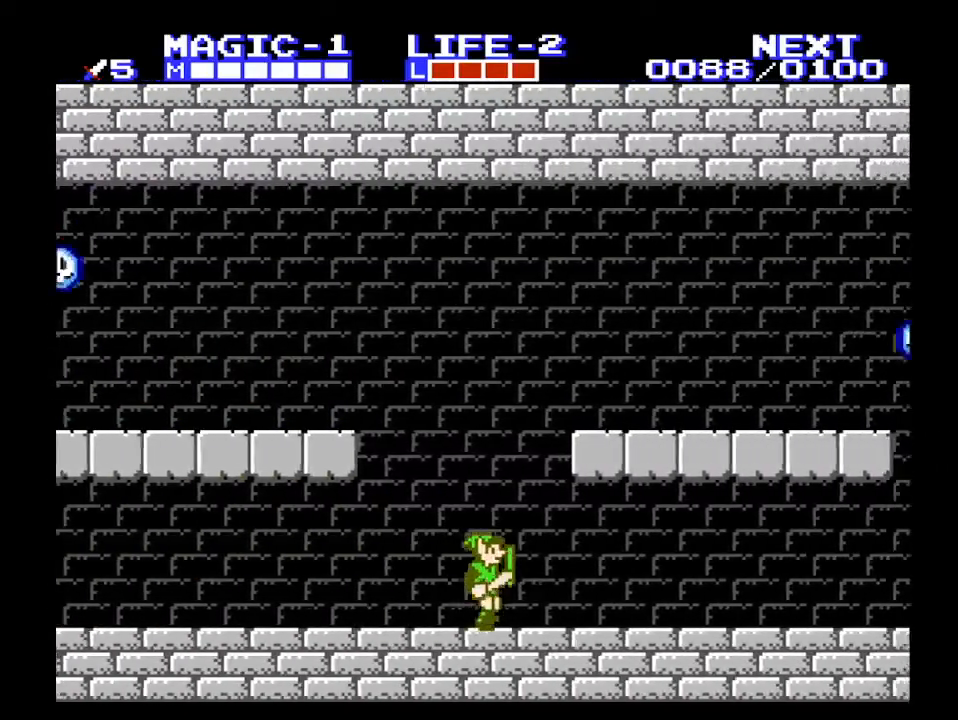
{"buttons": ["DPAD_RIGHT"], "events": [[333, "A", "down"], [467, "A", "up"]]}
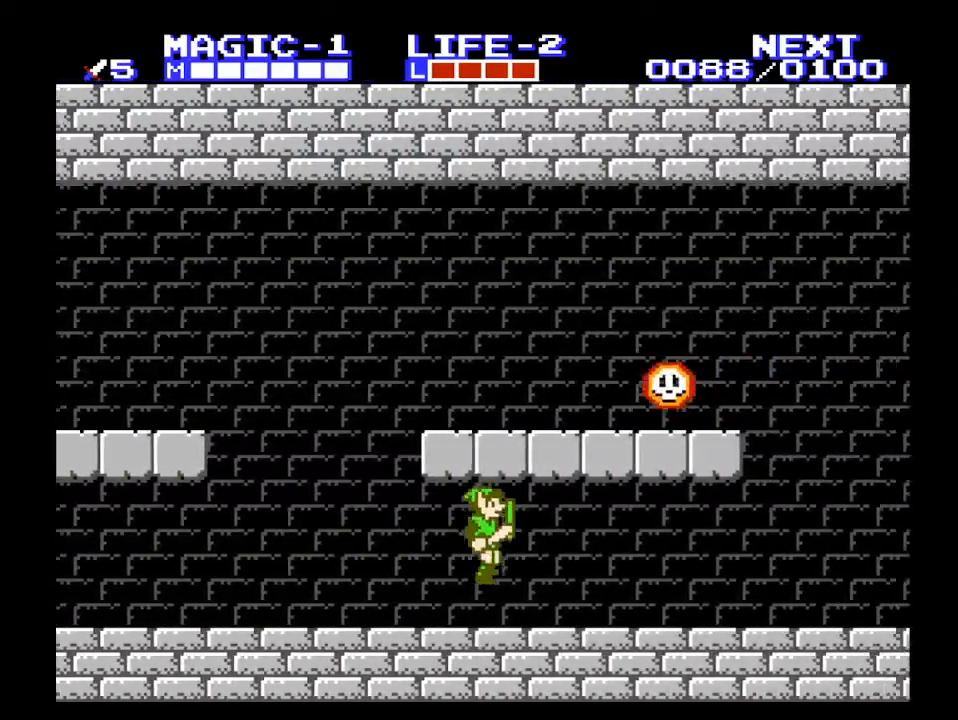
{"buttons": ["DPAD_RIGHT"], "events": [[133, "DPAD_DOWN", "down"], [167, "DPAD_RIGHT", "up"], [233, "B", "down"], [300, "B", "up"], [300, "DPAD_DOWN", "up"], [300, "DPAD_RIGHT", "down"]]}
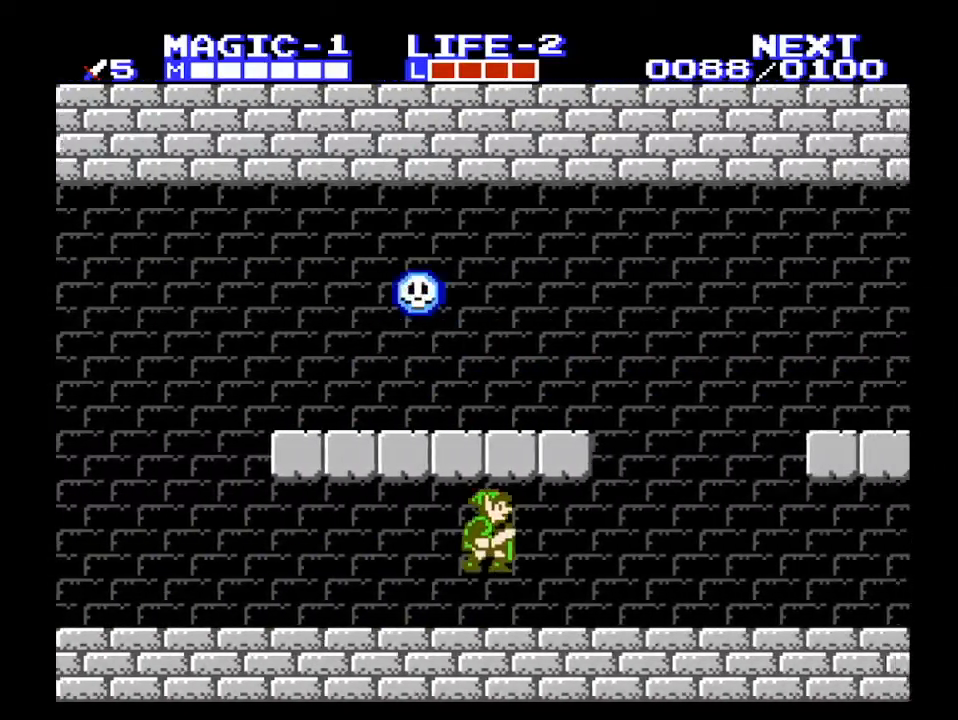
{"buttons": ["DPAD_RIGHT"], "events": [[67, "A", "down"], [100, "DPAD_RIGHT", "up"], [267, "DPAD_DOWN", "down"], [367, "A", "up"], [400, "A", "down"], [433, "A", "up"], [433, "B", "down"], [433, "DPAD_RIGHT", "down"], [467, "DPAD_DOWN", "up"], [500, "B", "up"]]}
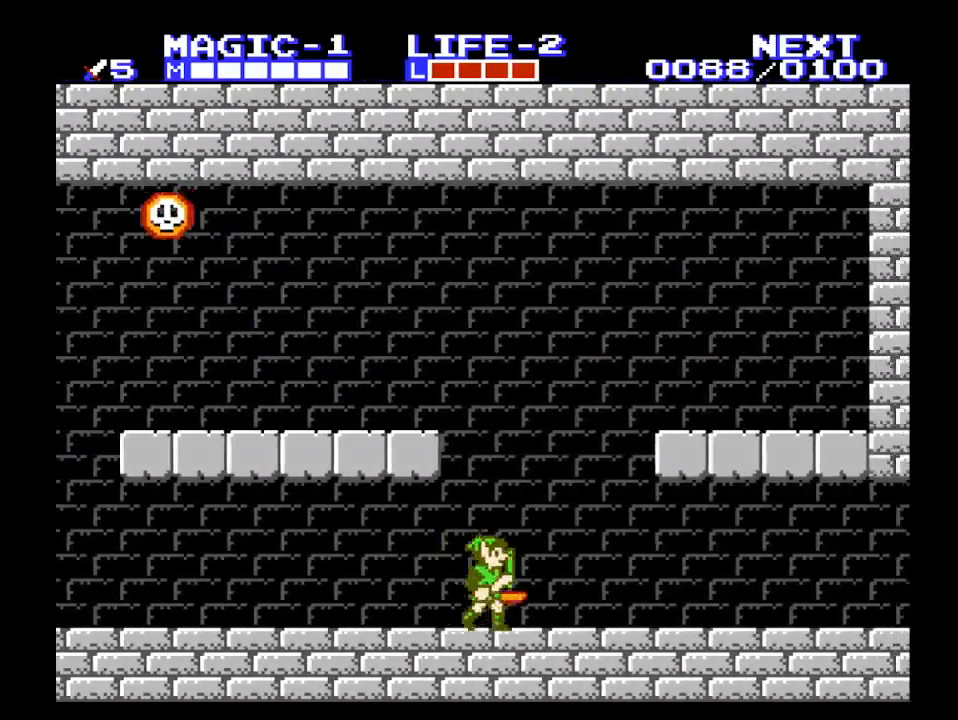
{"buttons": ["DPAD_RIGHT"], "events": [[167, "A", "down"], [200, "A", "up"]]}
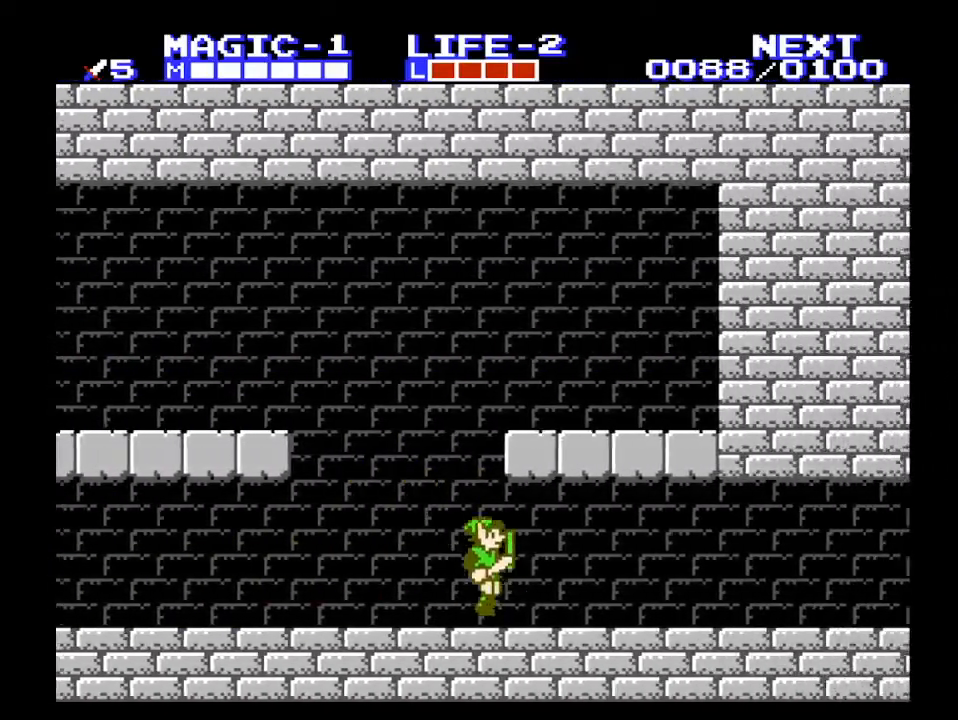
{"buttons": ["DPAD_RIGHT"], "events": [[233, "A", "down"], [267, "A", "up"]]}
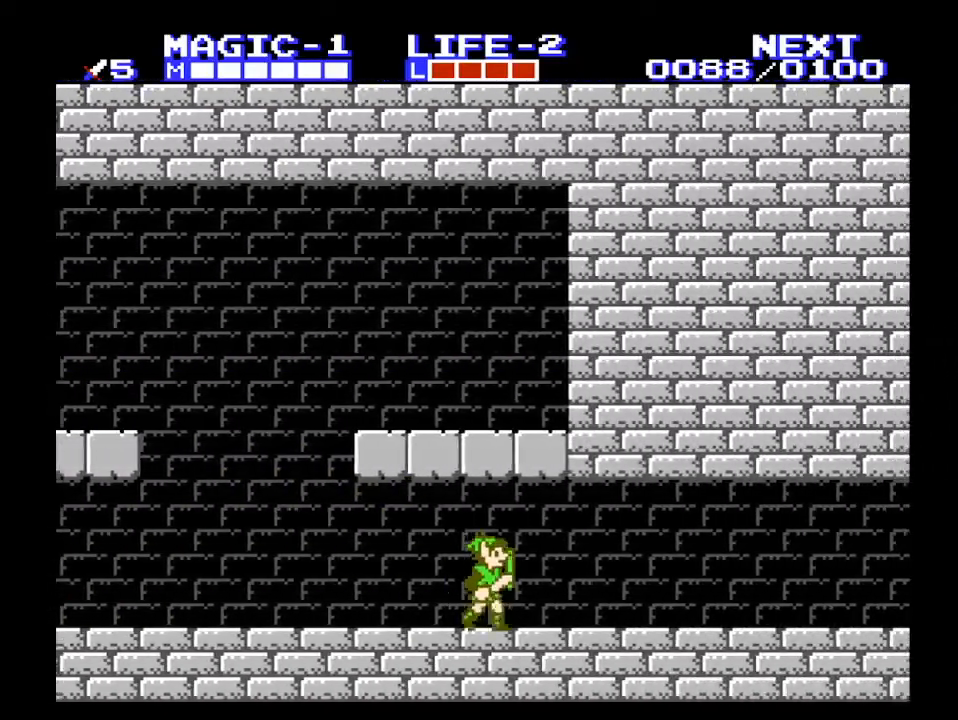
{"buttons": ["DPAD_RIGHT"], "events": [[133, "A", "down"], [233, "A", "up"]]}
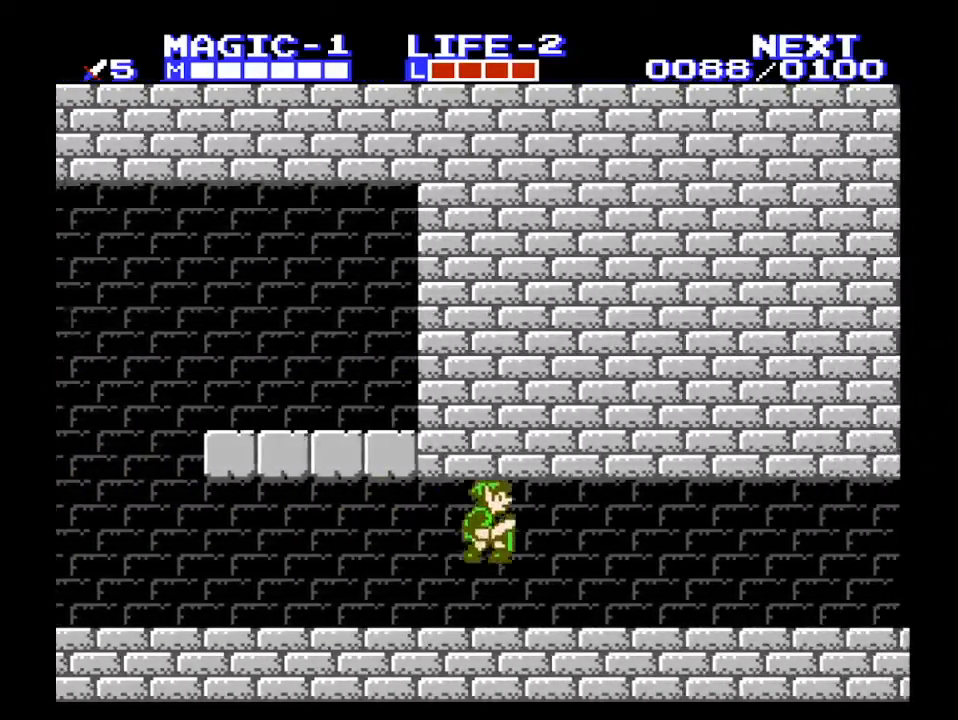
{"buttons": ["DPAD_RIGHT"], "events": [[33, "A", "down"], [133, "A", "up"], [233, "DPAD_DOWN", "down"], [300, "DPAD_RIGHT", "up"], [367, "B", "down"], [400, "DPAD_RIGHT", "down"], [433, "DPAD_DOWN", "up"], [500, "B", "up"]]}
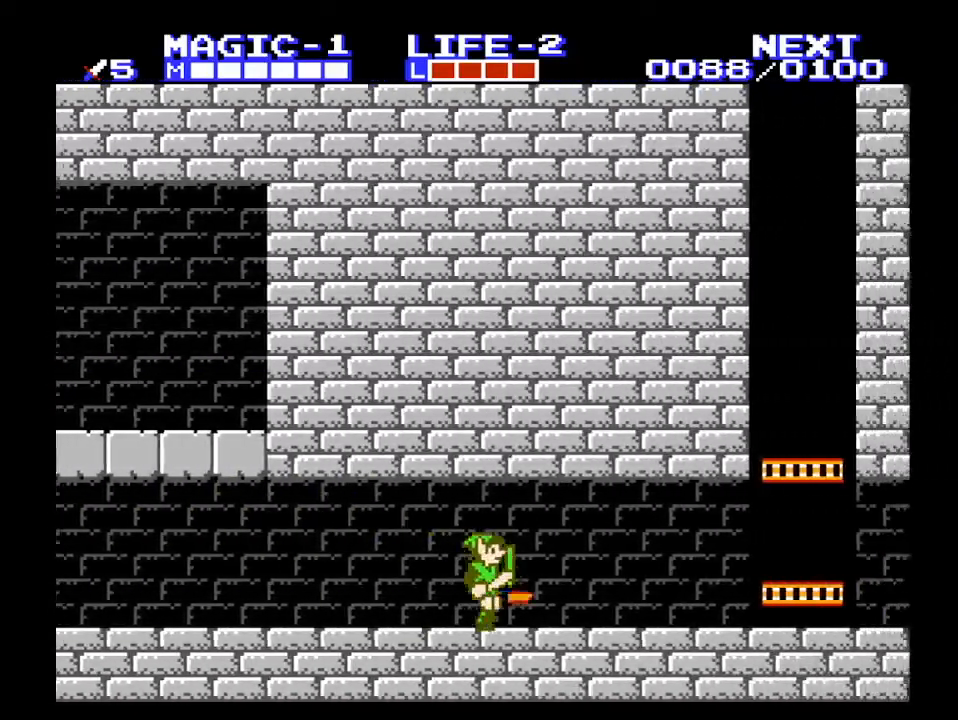
{"buttons": ["B", "DPAD_RIGHT"], "events": [[167, "A", "down"], [433, "B", "down"], [467, "A", "up"]]}
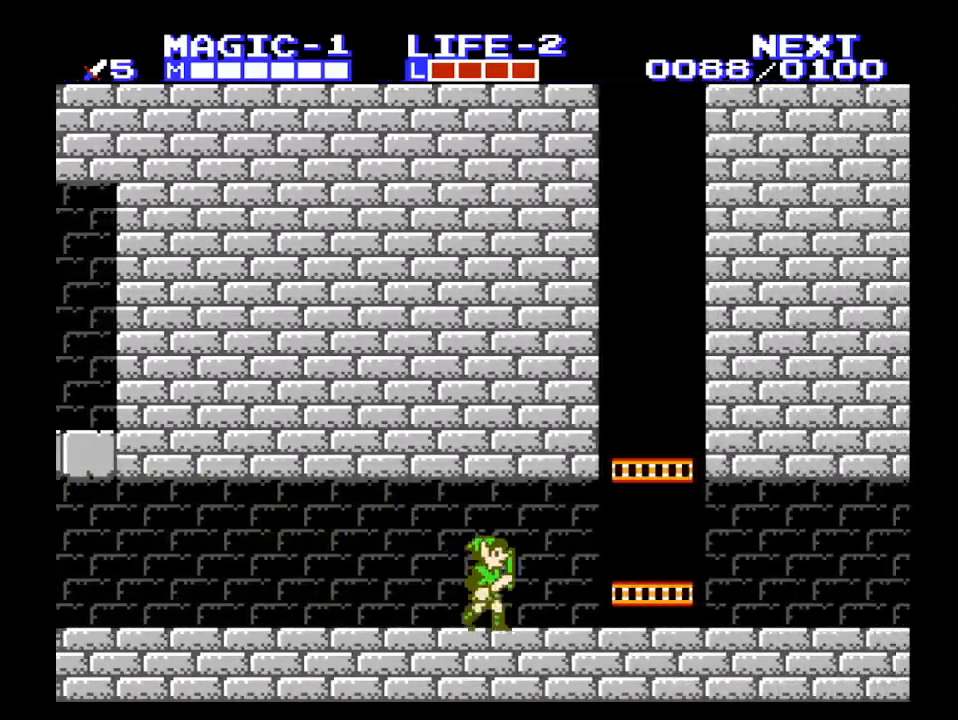
{"buttons": ["DPAD_UP"], "events": [[67, "B", "up"], [167, "A", "down"], [233, "DPAD_UP", "down"], [267, "A", "up"], [267, "DPAD_RIGHT", "up"]]}
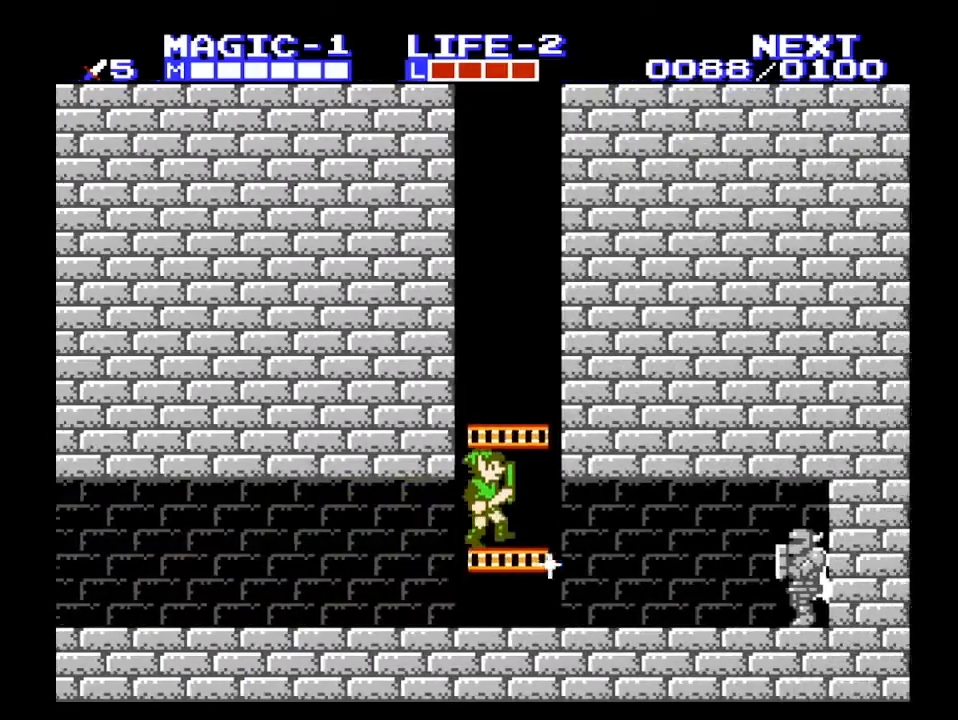
{"buttons": ["DPAD_UP"], "events": []}
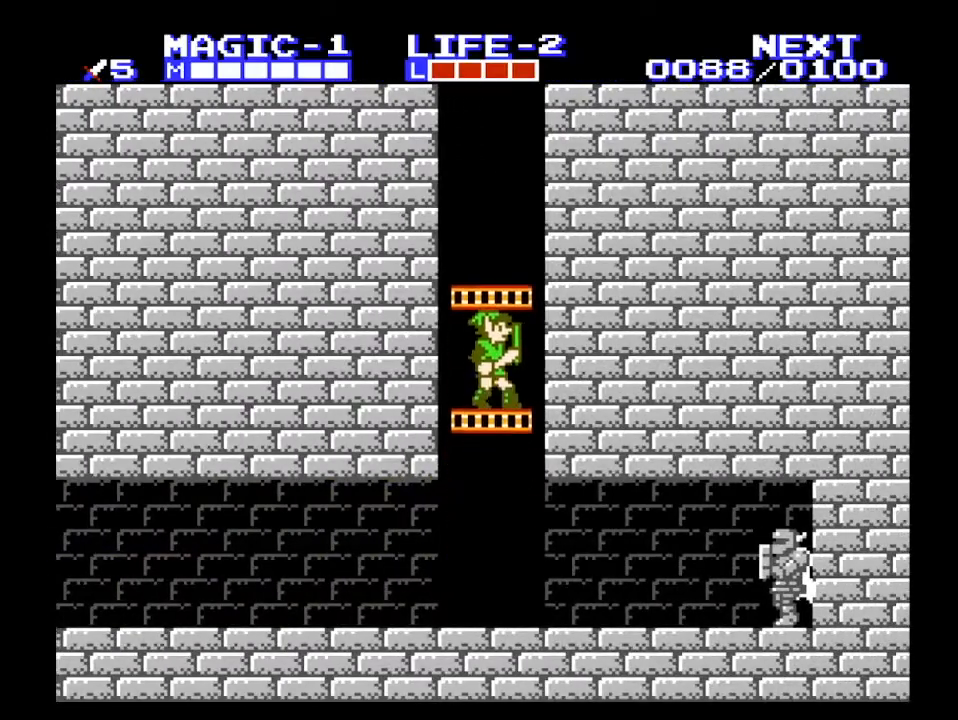
{"buttons": ["DPAD_UP"], "events": []}
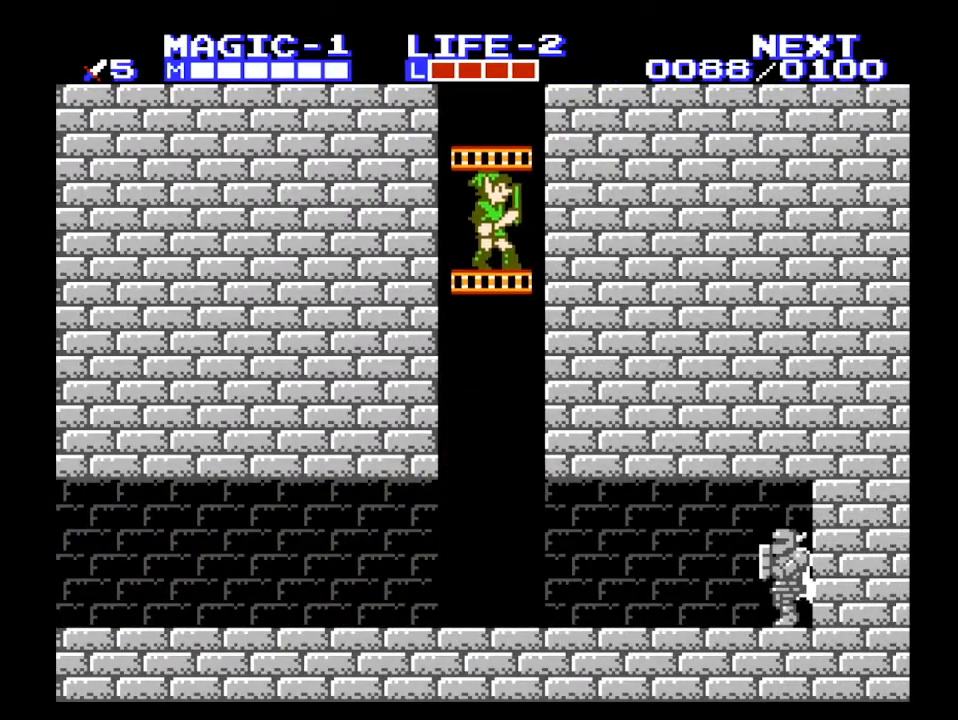
{"buttons": ["DPAD_UP"], "events": []}
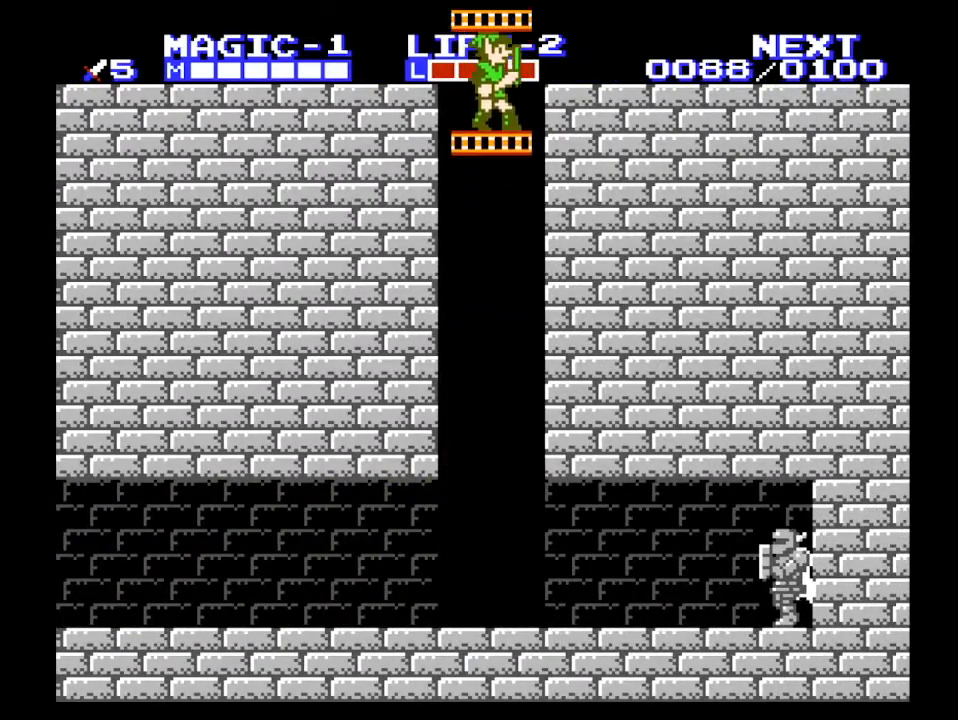
{"buttons": [], "events": [[467, "DPAD_UP", "up"]]}
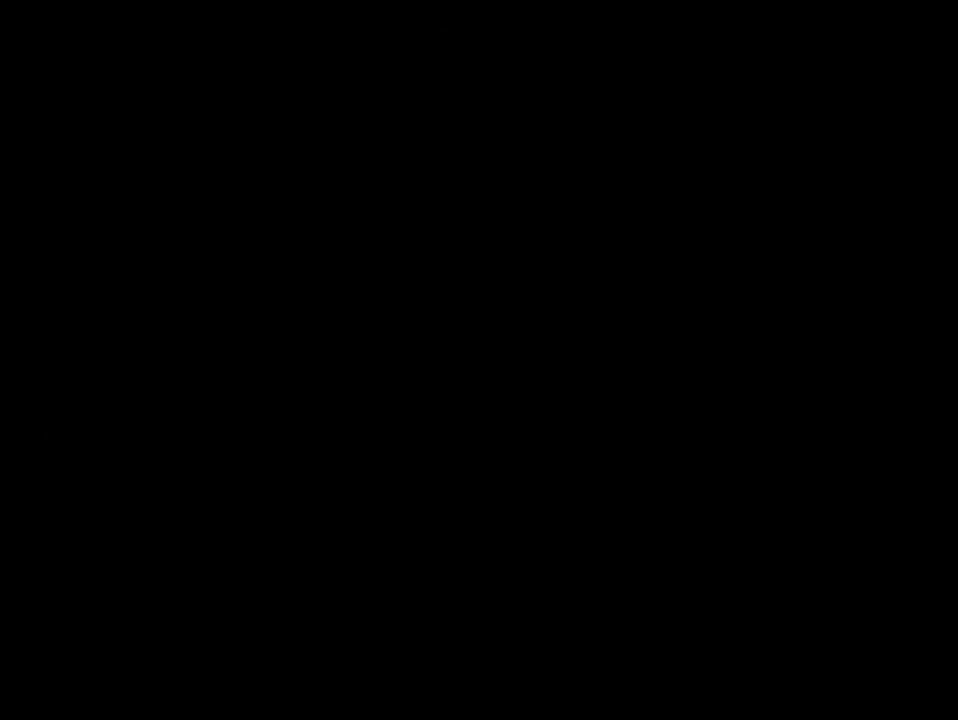
{"buttons": ["DPAD_UP"], "events": [[100, "DPAD_UP", "down"], [133, "DPAD_LEFT", "down"], [167, "DPAD_LEFT", "up"]]}
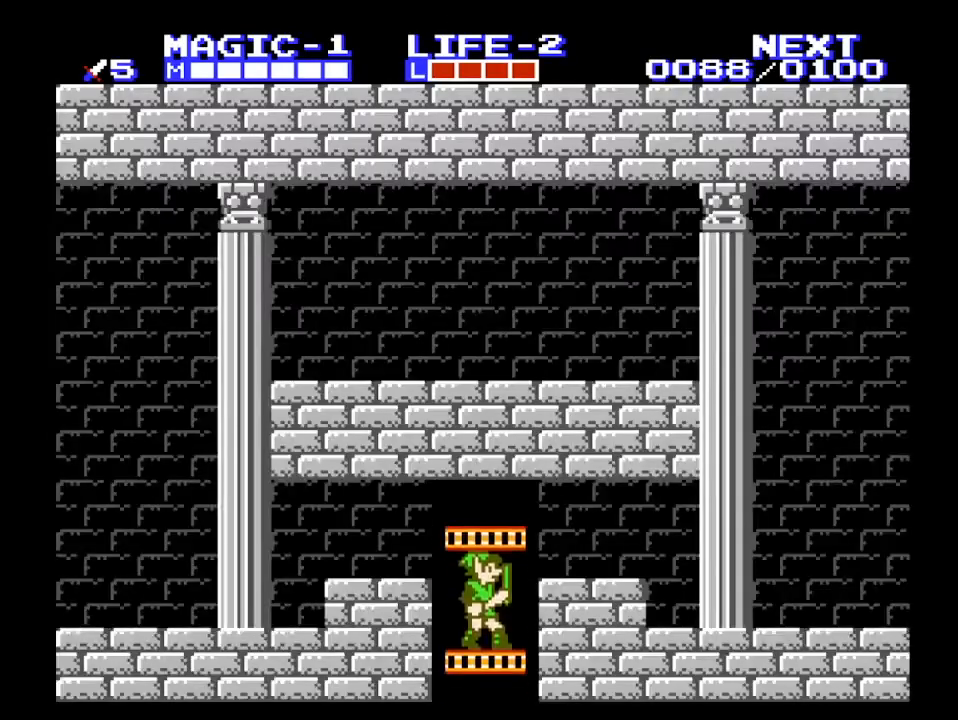
{"buttons": ["DPAD_UP", "DPAD_RIGHT"], "events": [[133, "DPAD_RIGHT", "down"]]}
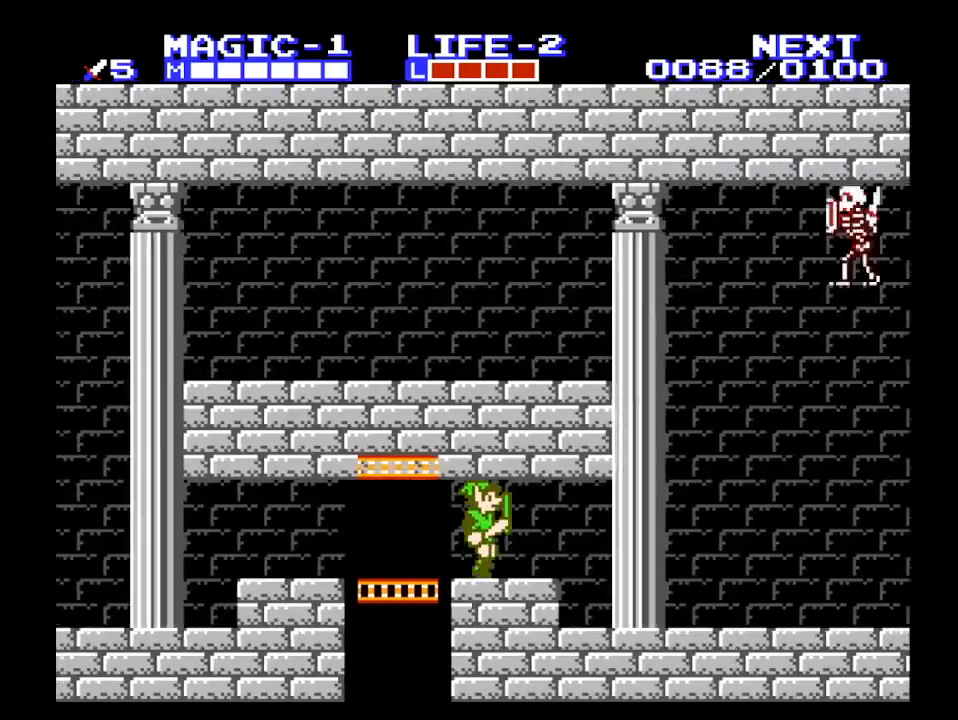
{"buttons": ["DPAD_RIGHT"], "events": [[67, "DPAD_UP", "up"]]}